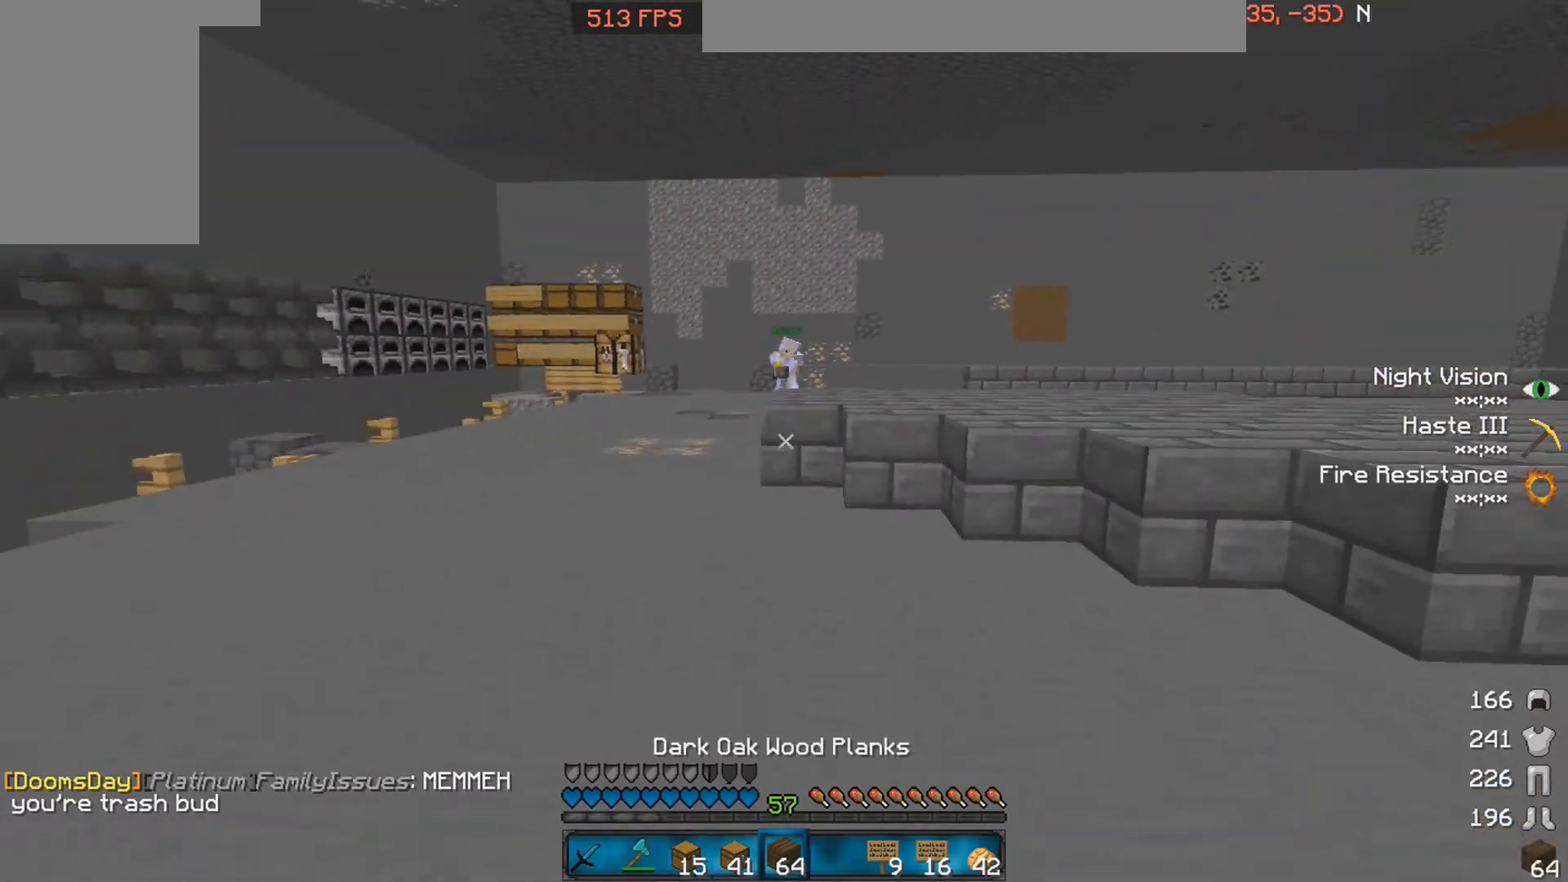
Gameplay with keyboard and mouse; each line is a JSON object with the keys and mouse buttons held at the frame after it. "events" lists presses ("down") and releases ("up") of "a", "d", "s", "space", "w", "mouse_left" and "mouse_right" between this image and that frame as [ms after this image, input, new state], when the widget could be followed in between. "mouse_left", "mouse_right" = the "left", "right" buttons of the "mouse" list. No other keys are recorded. Fast repeated clicks can show as one long hold. Mouse movement is not recorded.
{"keys": [], "mouse": [], "events": [[150, "d", "up"], [300, "w", "up"]]}
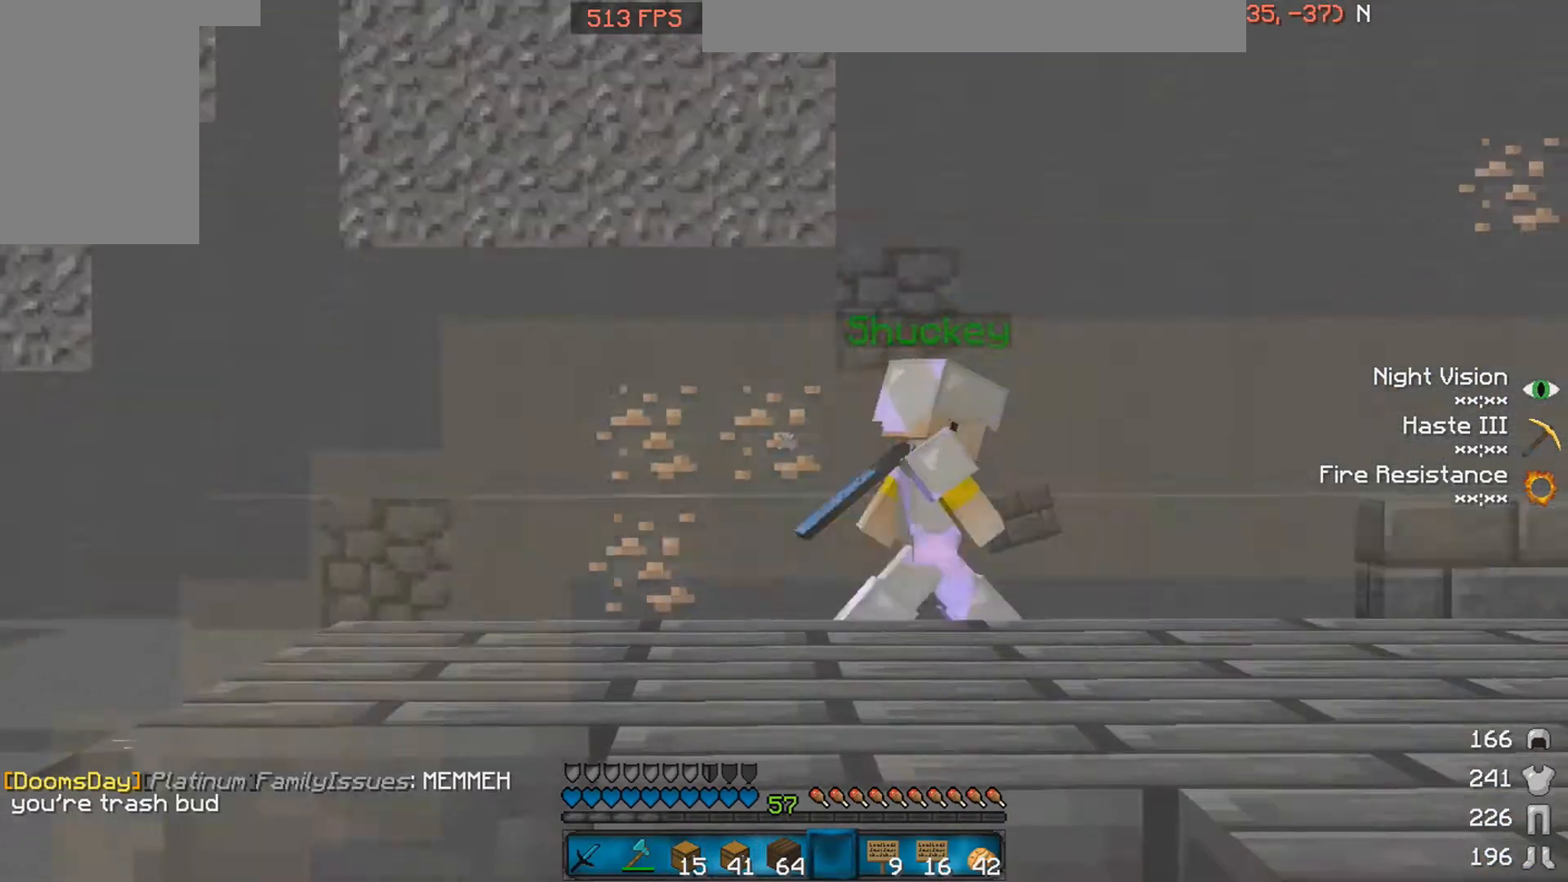
{"keys": ["d", "w"], "mouse": [], "events": [[50, "mouse_left", "down"], [100, "mouse_left", "up"], [200, "mouse_left", "down"], [300, "mouse_left", "up"], [350, "mouse_left", "down"], [400, "w", "down"], [450, "d", "down"], [450, "mouse_left", "up"]]}
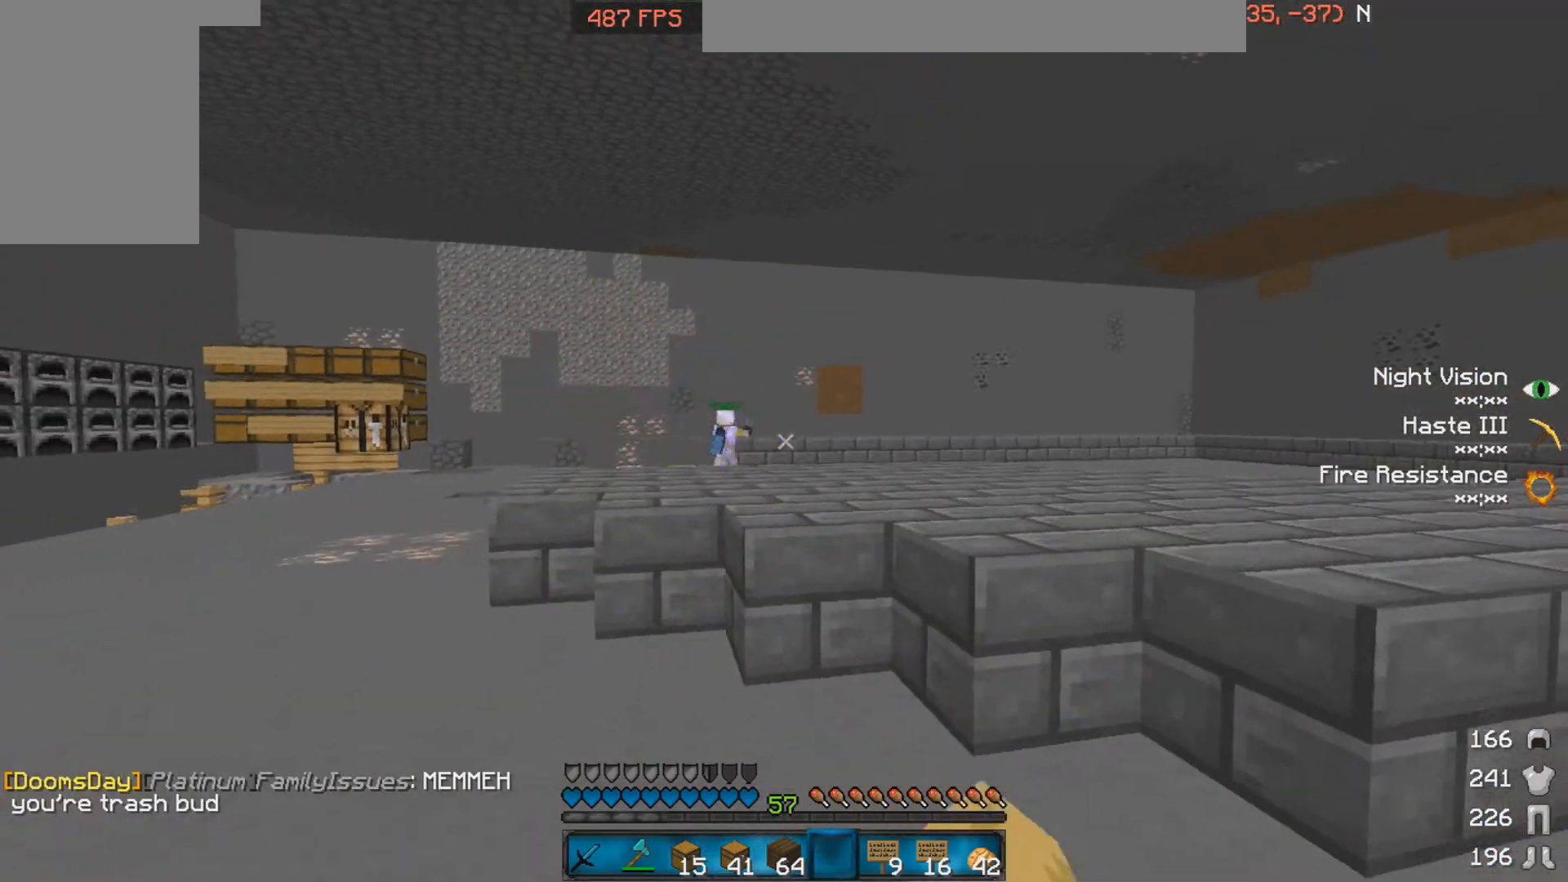
{"keys": ["w"], "mouse": [], "events": [[50, "mouse_left", "down"], [150, "mouse_left", "up"], [150, "space", "down"], [200, "mouse_left", "down"], [300, "mouse_left", "up"], [400, "d", "up"], [500, "space", "up"]]}
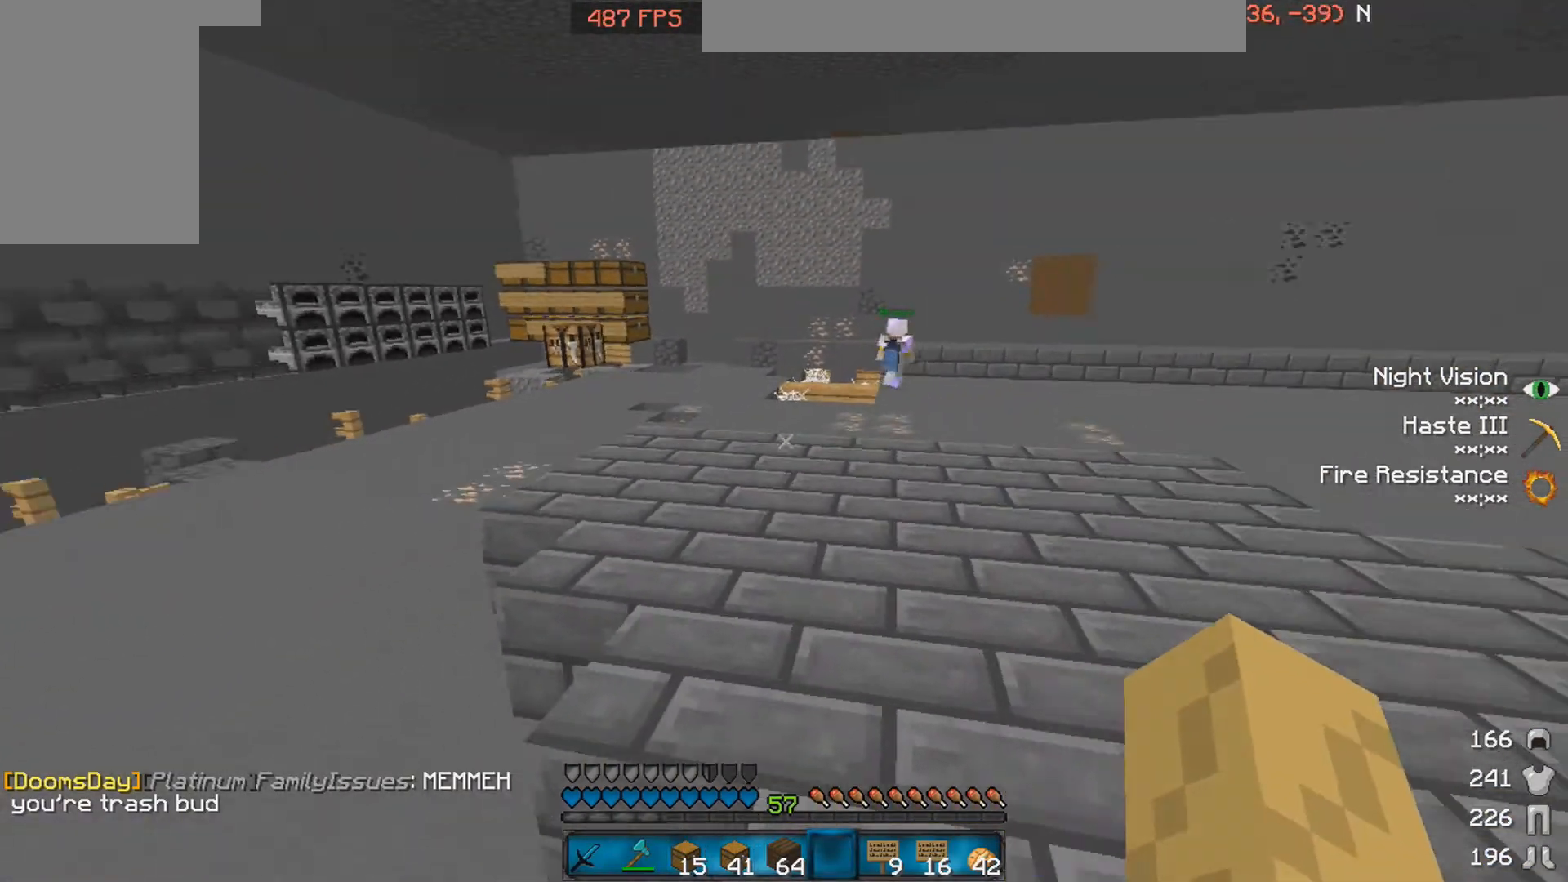
{"keys": ["a", "w"], "mouse": [], "events": [[50, "a", "down"]]}
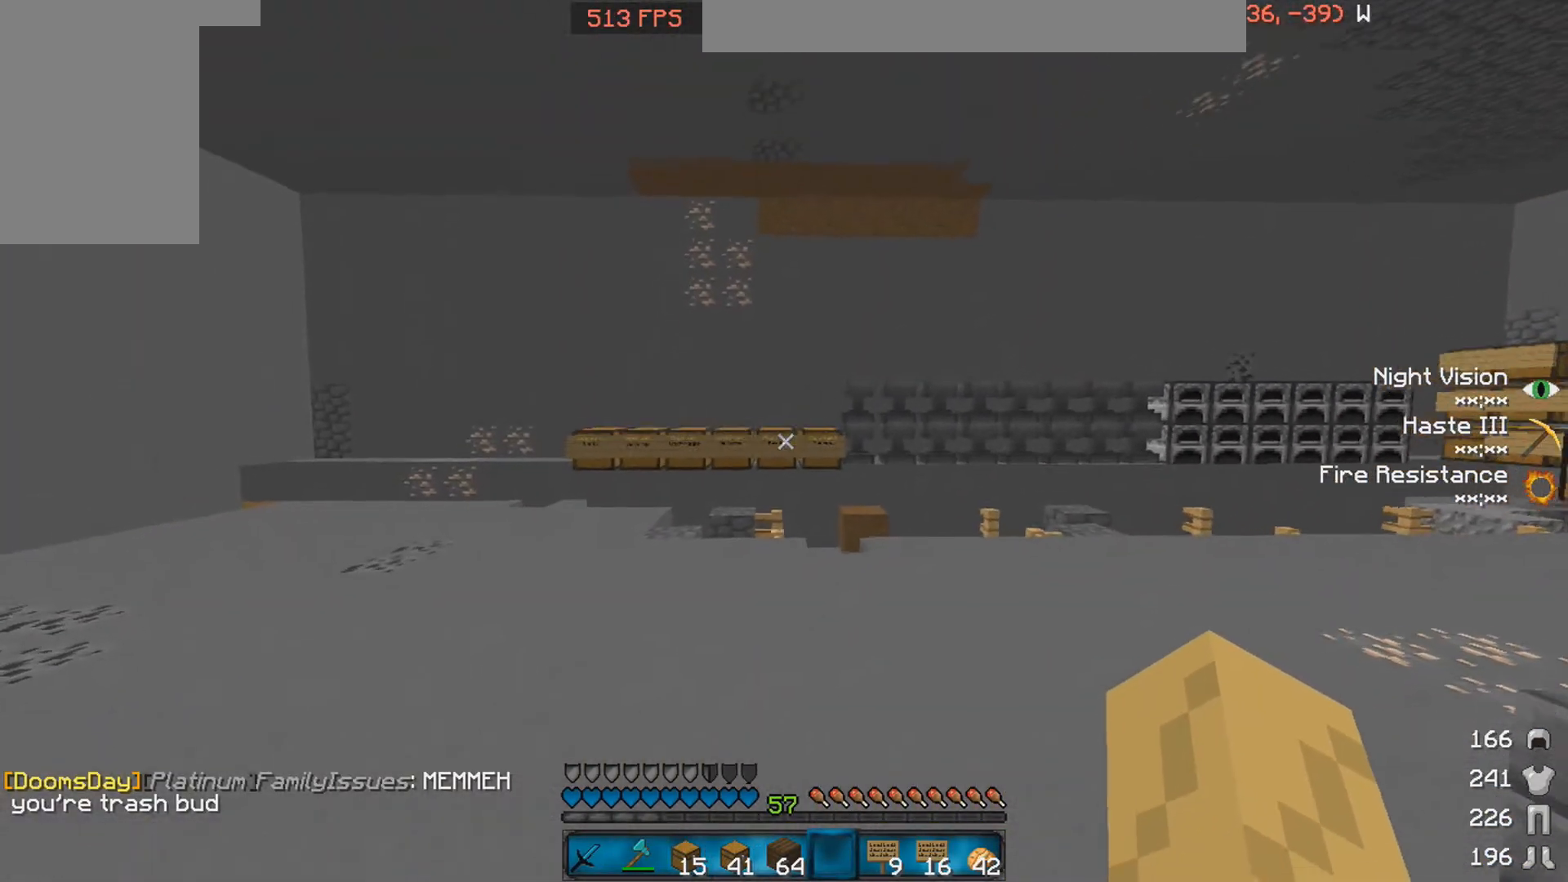
{"keys": [], "mouse": [], "events": [[200, "a", "up"], [250, "w", "up"]]}
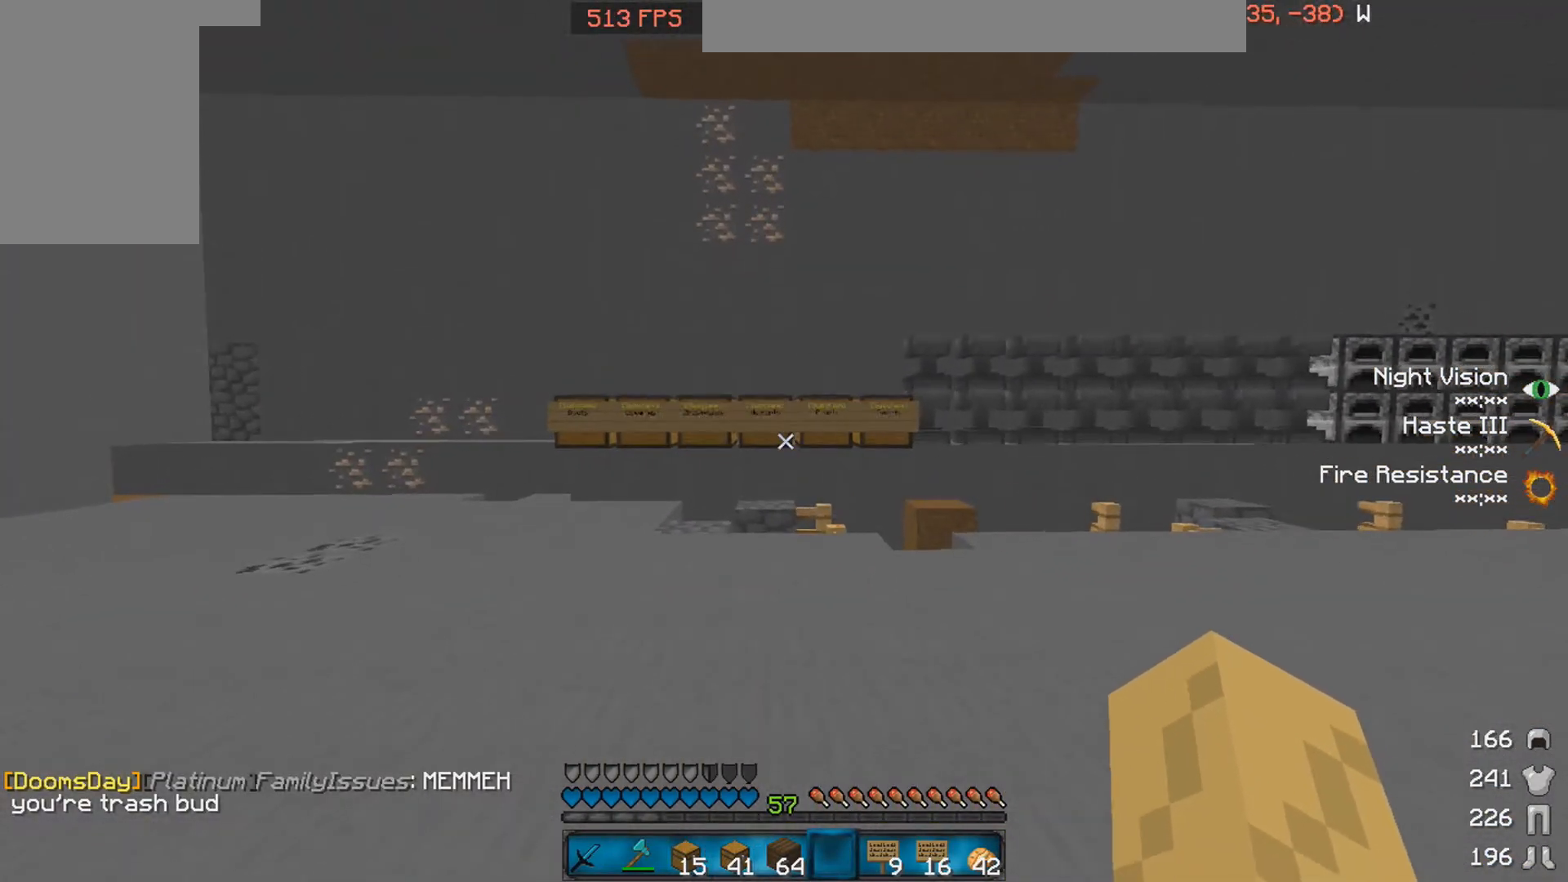
{"keys": [], "mouse": [], "events": []}
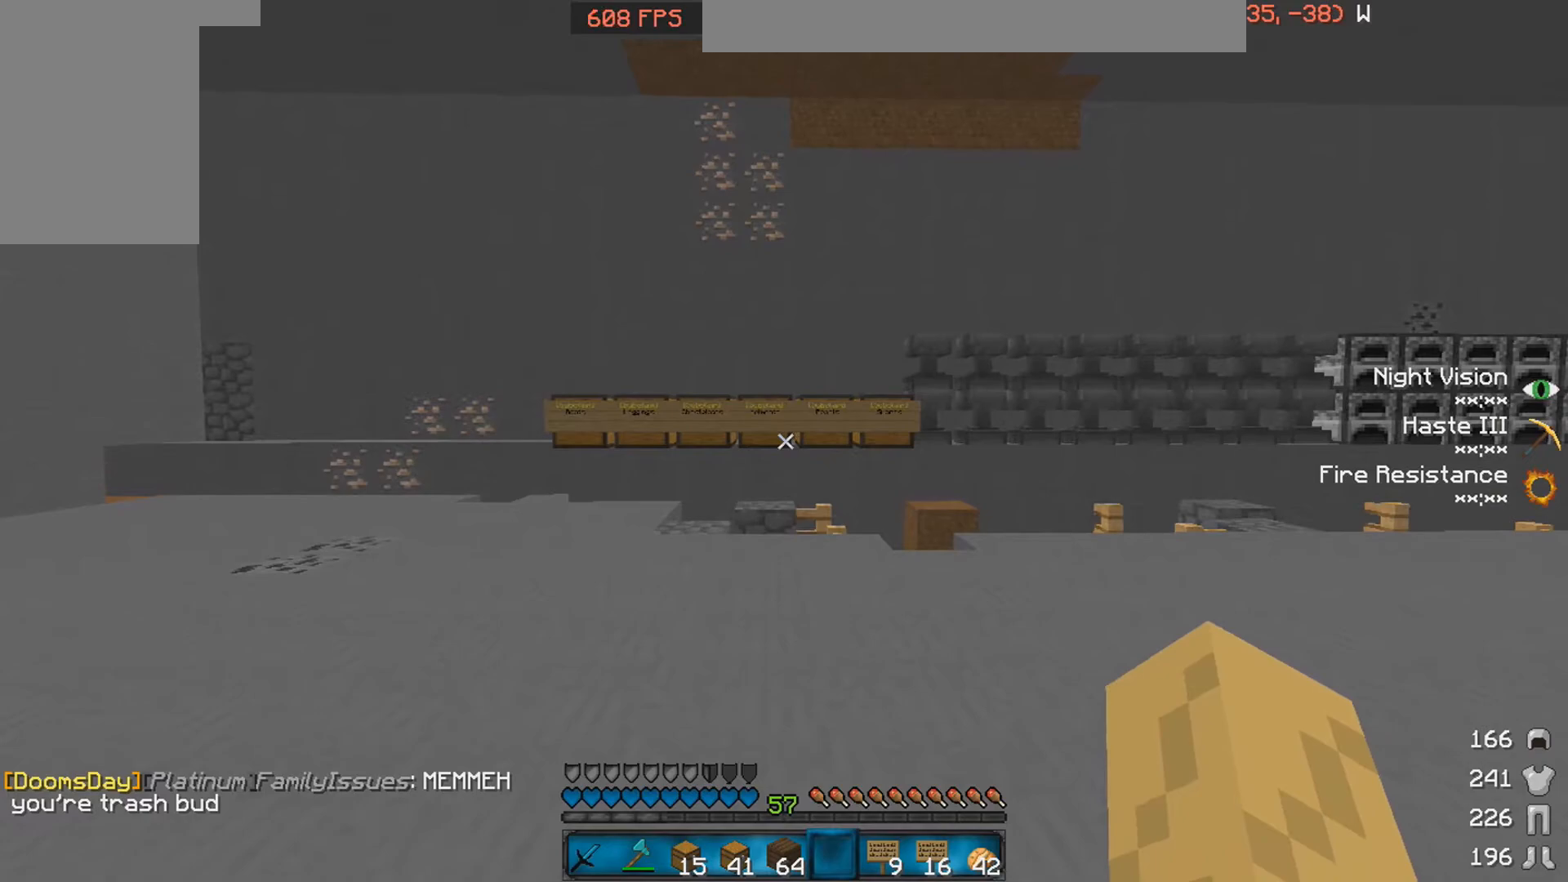
{"keys": ["w"], "mouse": [], "events": [[500, "w", "down"]]}
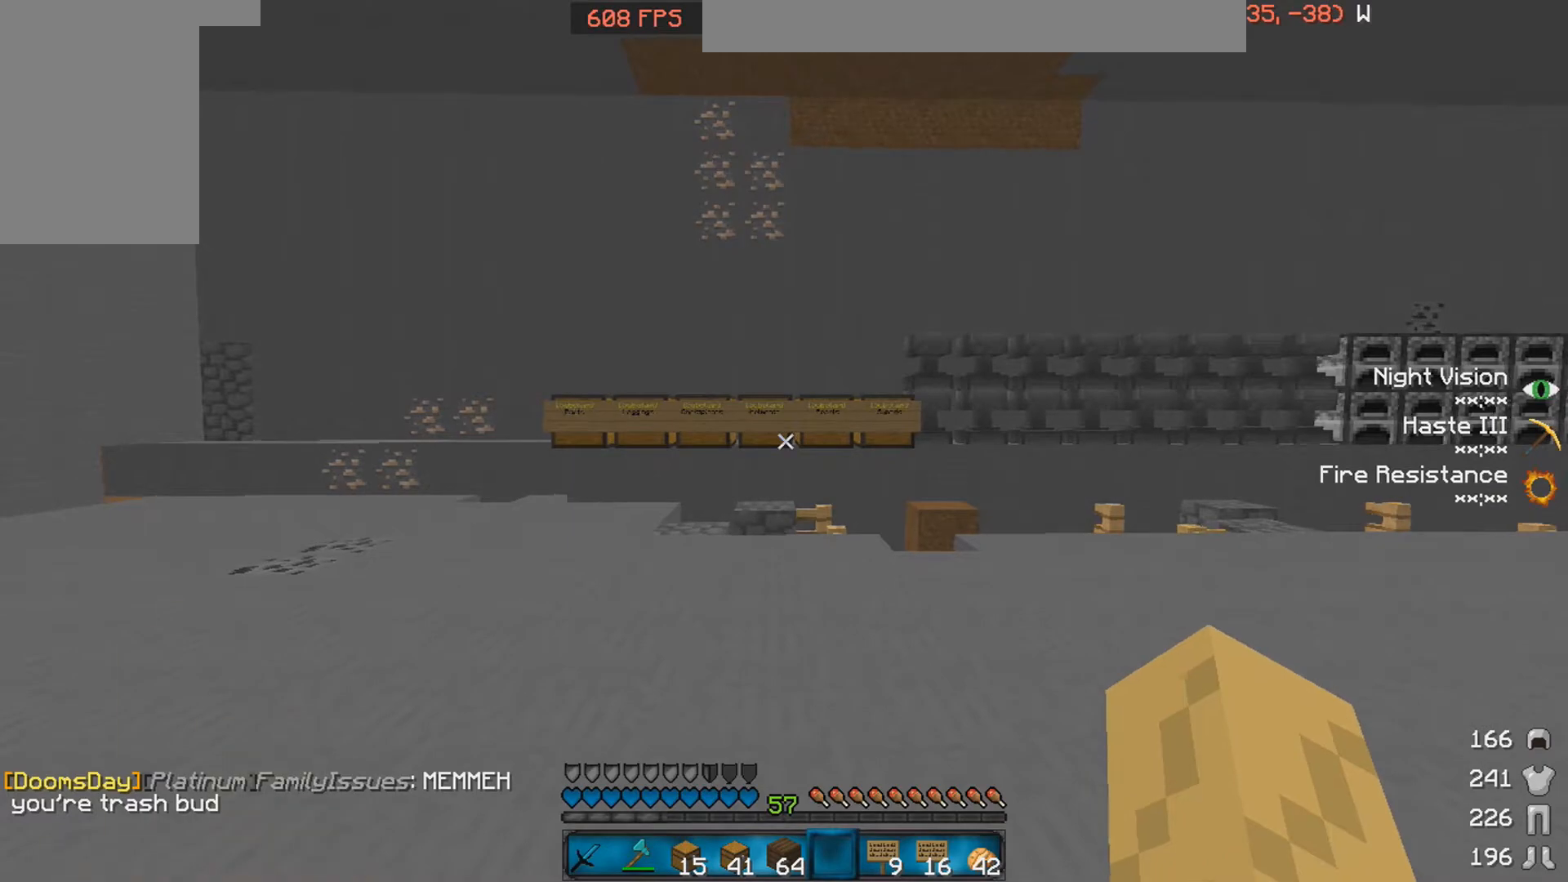
{"keys": ["space", "w"], "mouse": [], "events": [[350, "space", "down"]]}
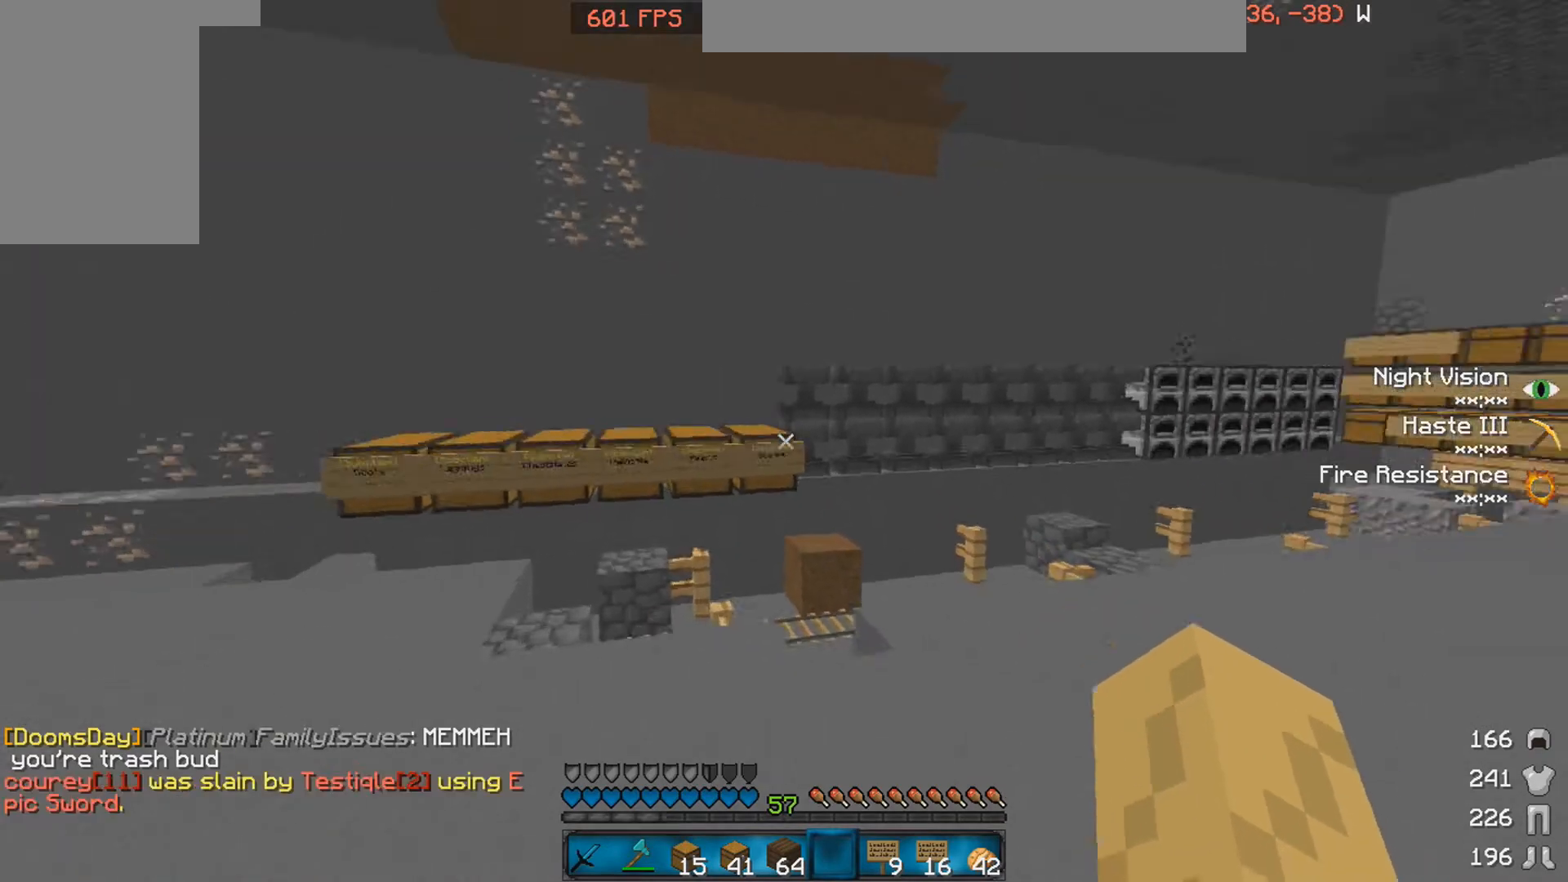
{"keys": ["a"], "mouse": [], "events": [[50, "space", "up"], [100, "w", "up"], [500, "a", "down"]]}
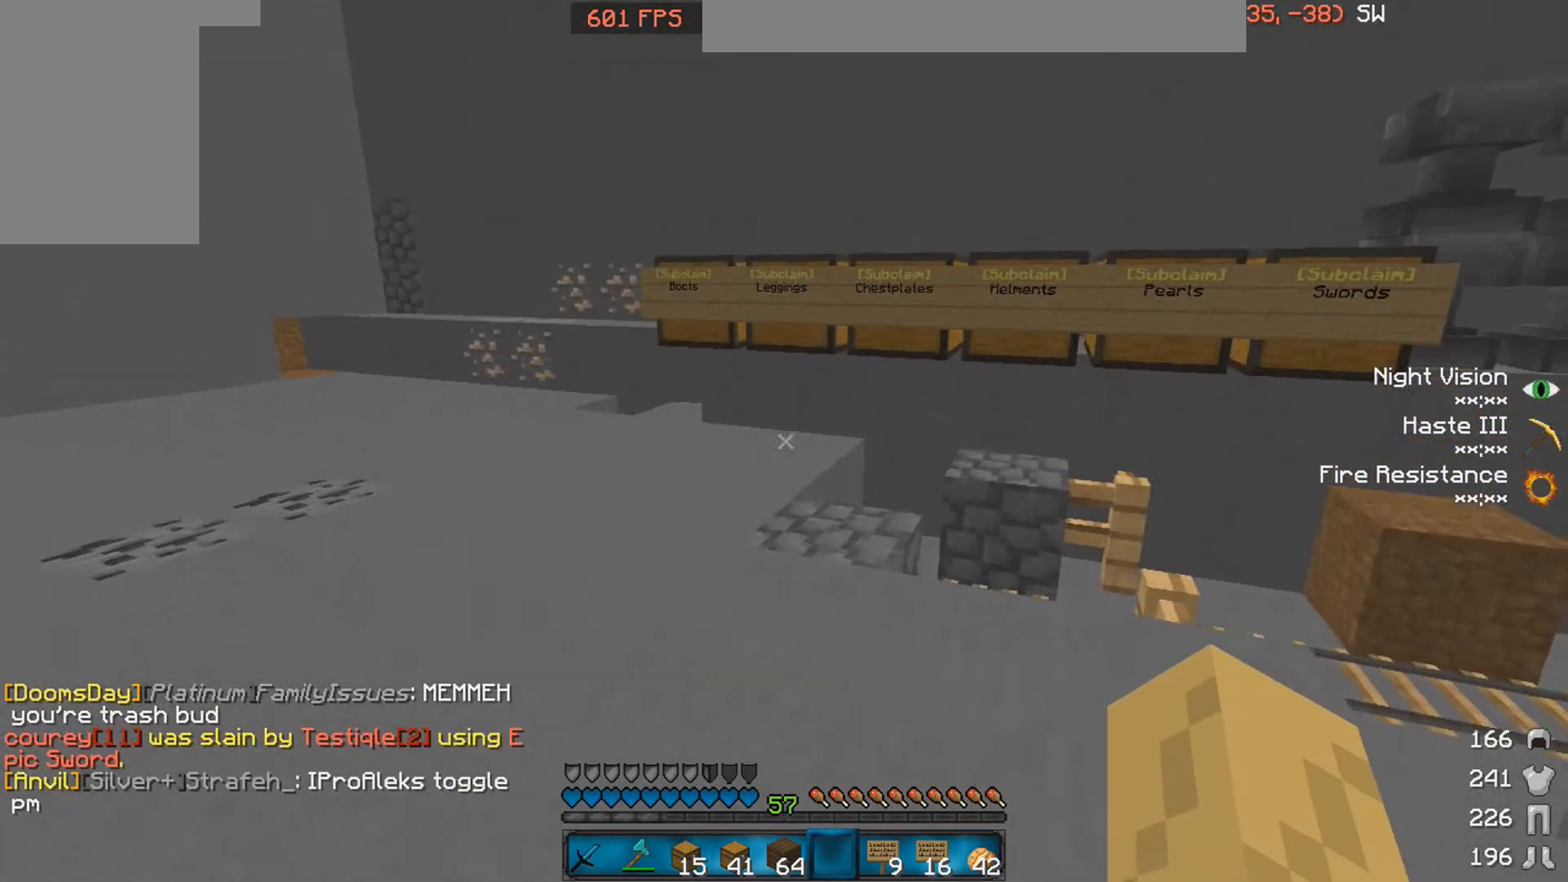
{"keys": [], "mouse": [], "events": [[50, "w", "down"], [350, "a", "up"], [350, "w", "up"]]}
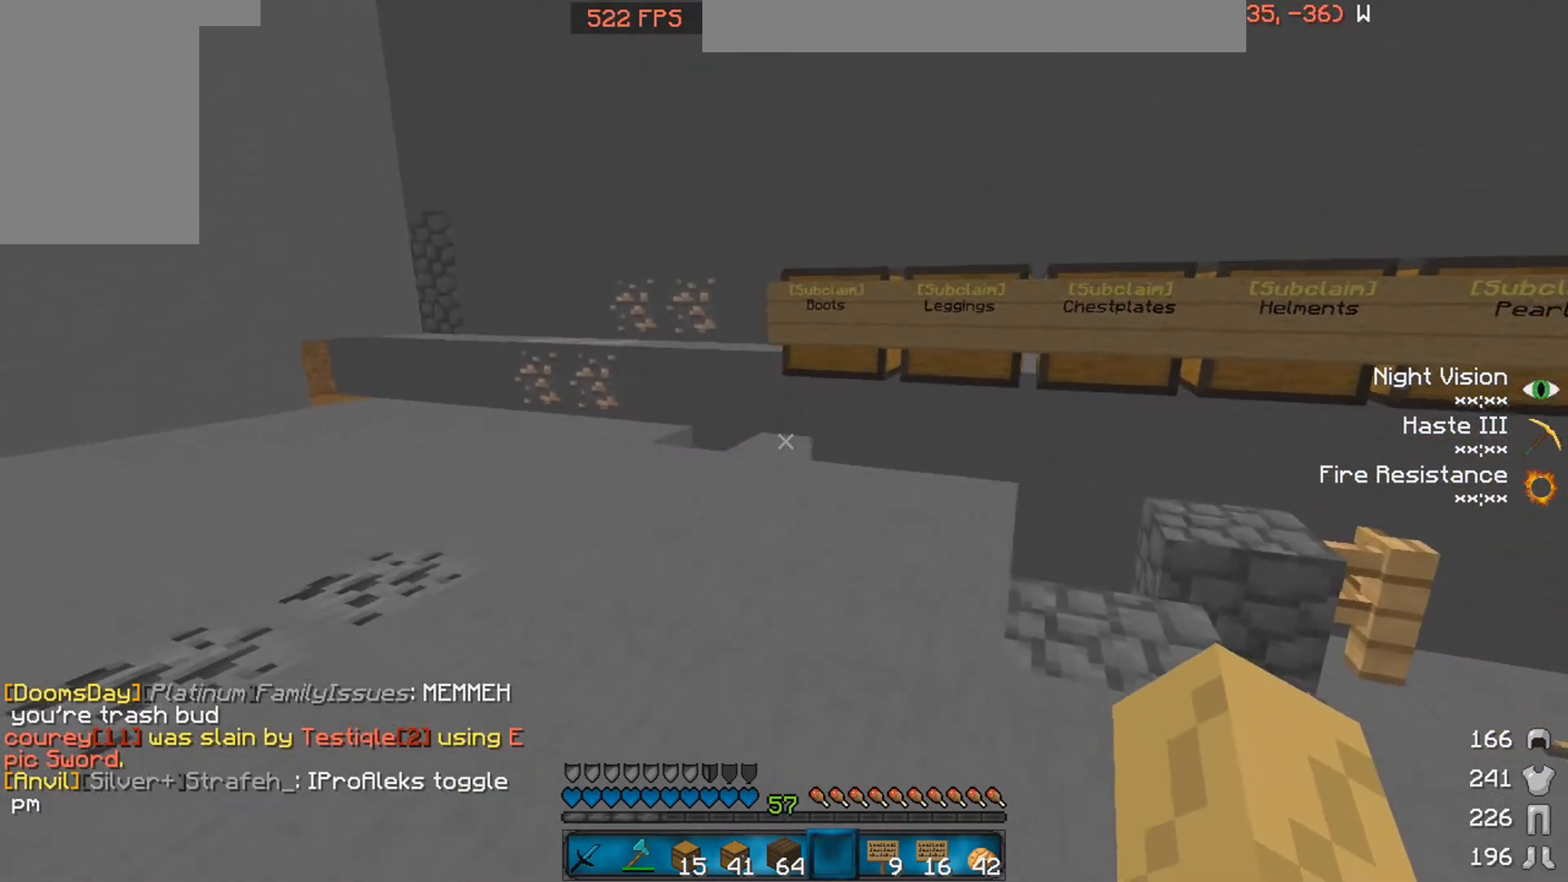
{"keys": [], "mouse": [], "events": []}
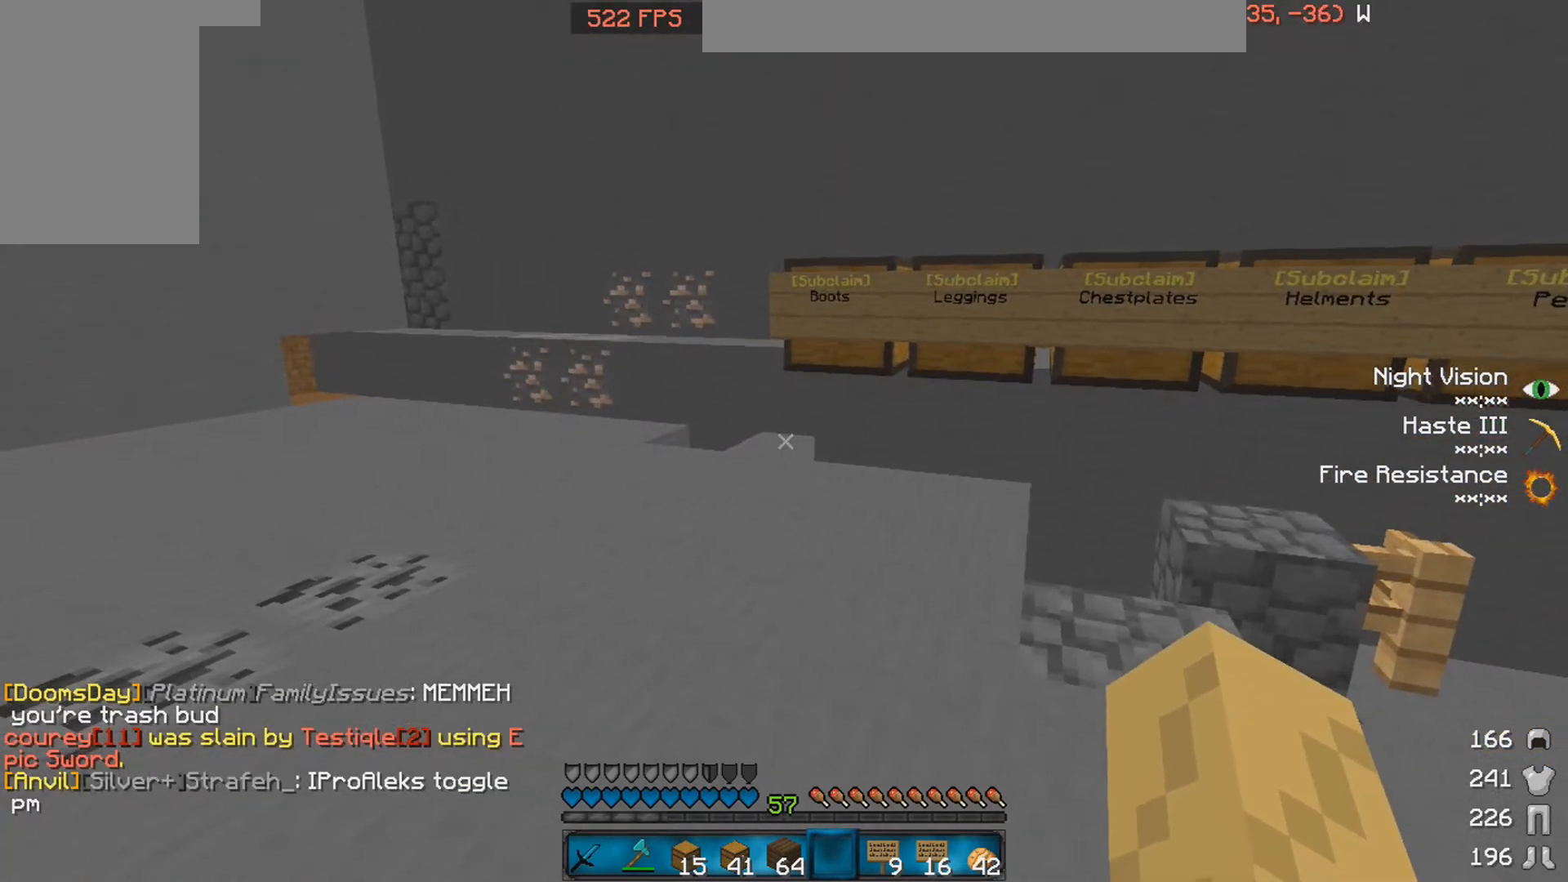
{"keys": [], "mouse": [], "events": []}
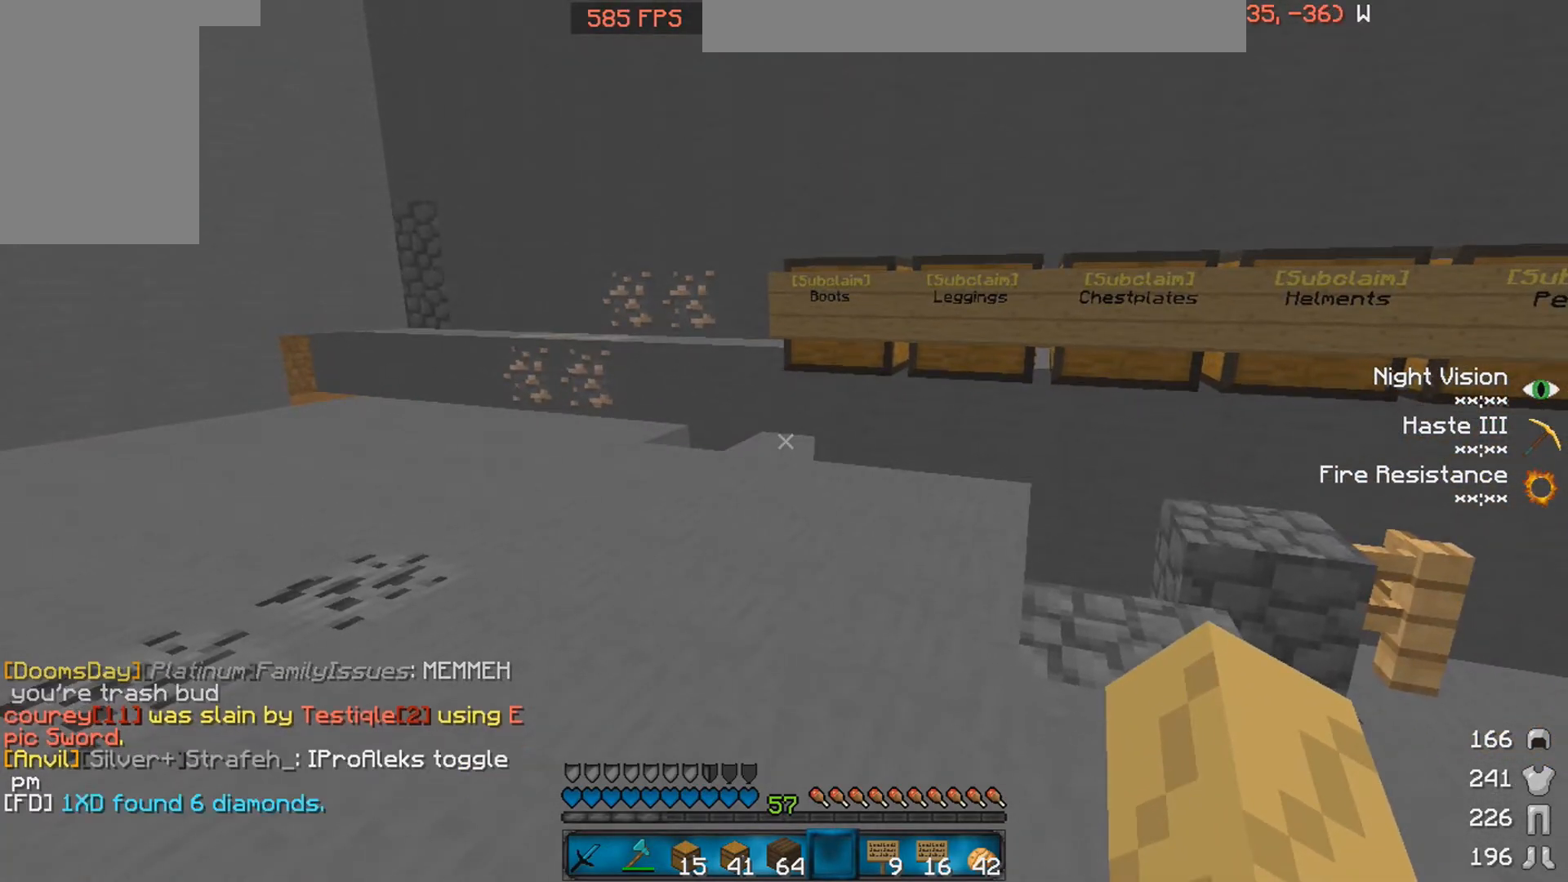
{"keys": [], "mouse": [], "events": []}
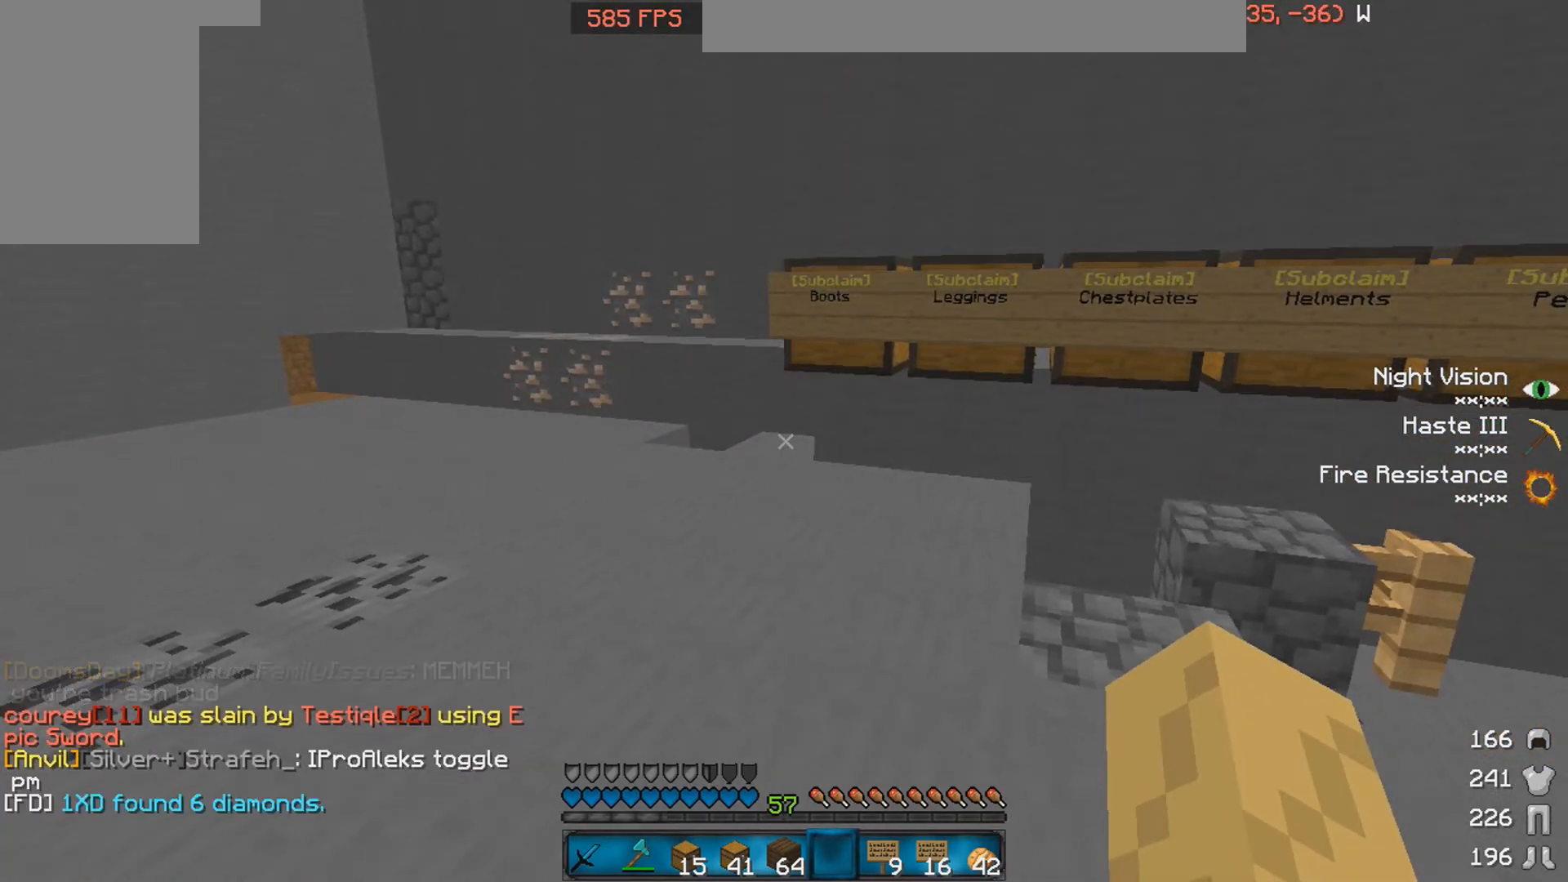
{"keys": ["a"], "mouse": [], "events": [[500, "a", "down"]]}
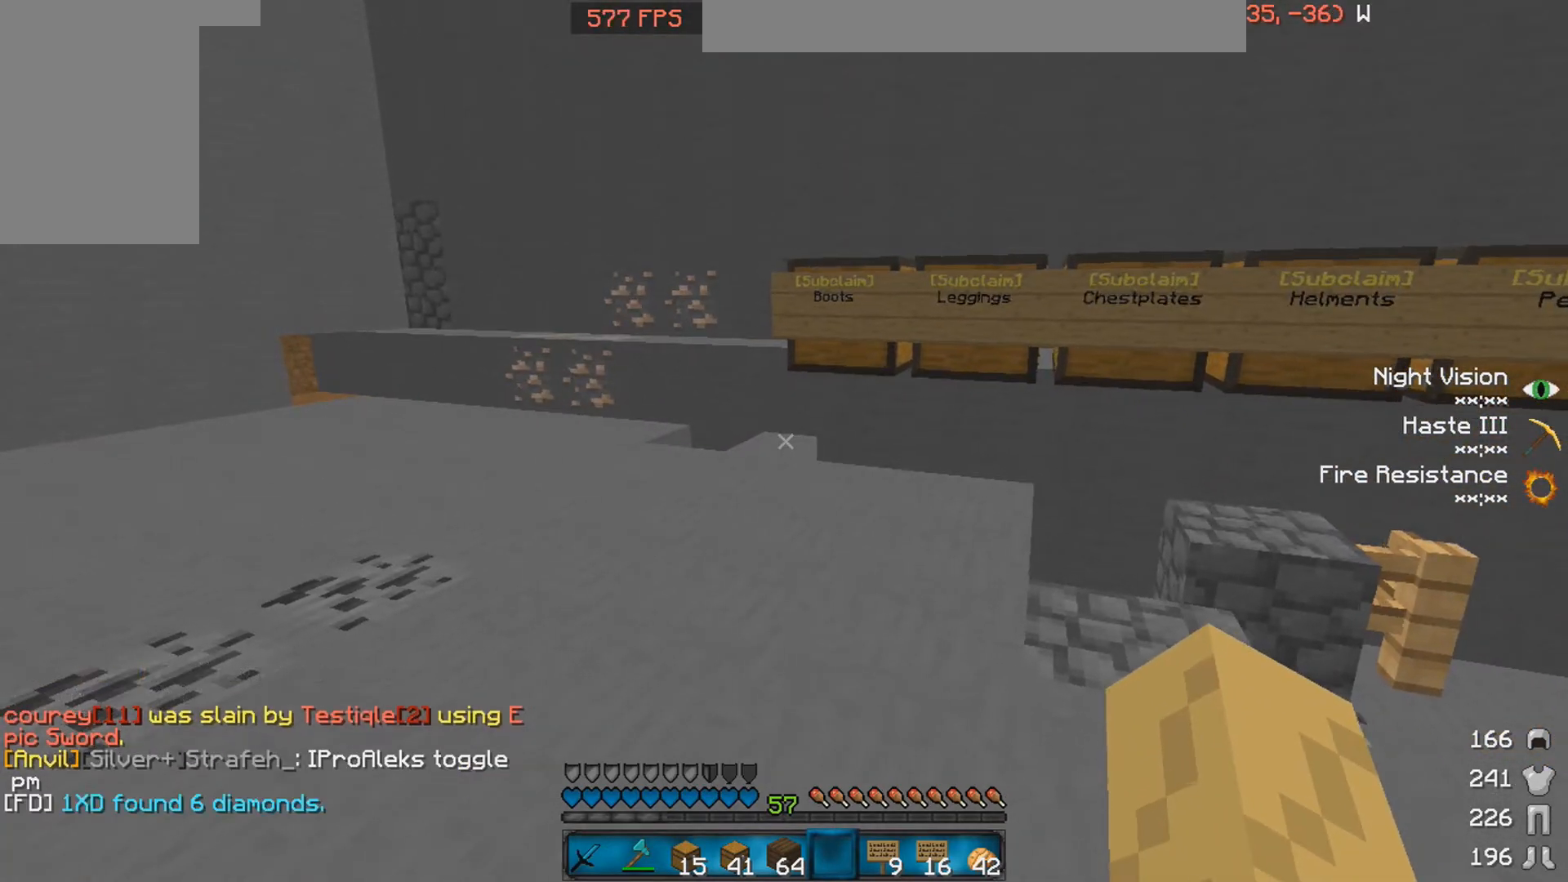
{"keys": ["a", "w"], "mouse": [], "events": [[50, "w", "down"]]}
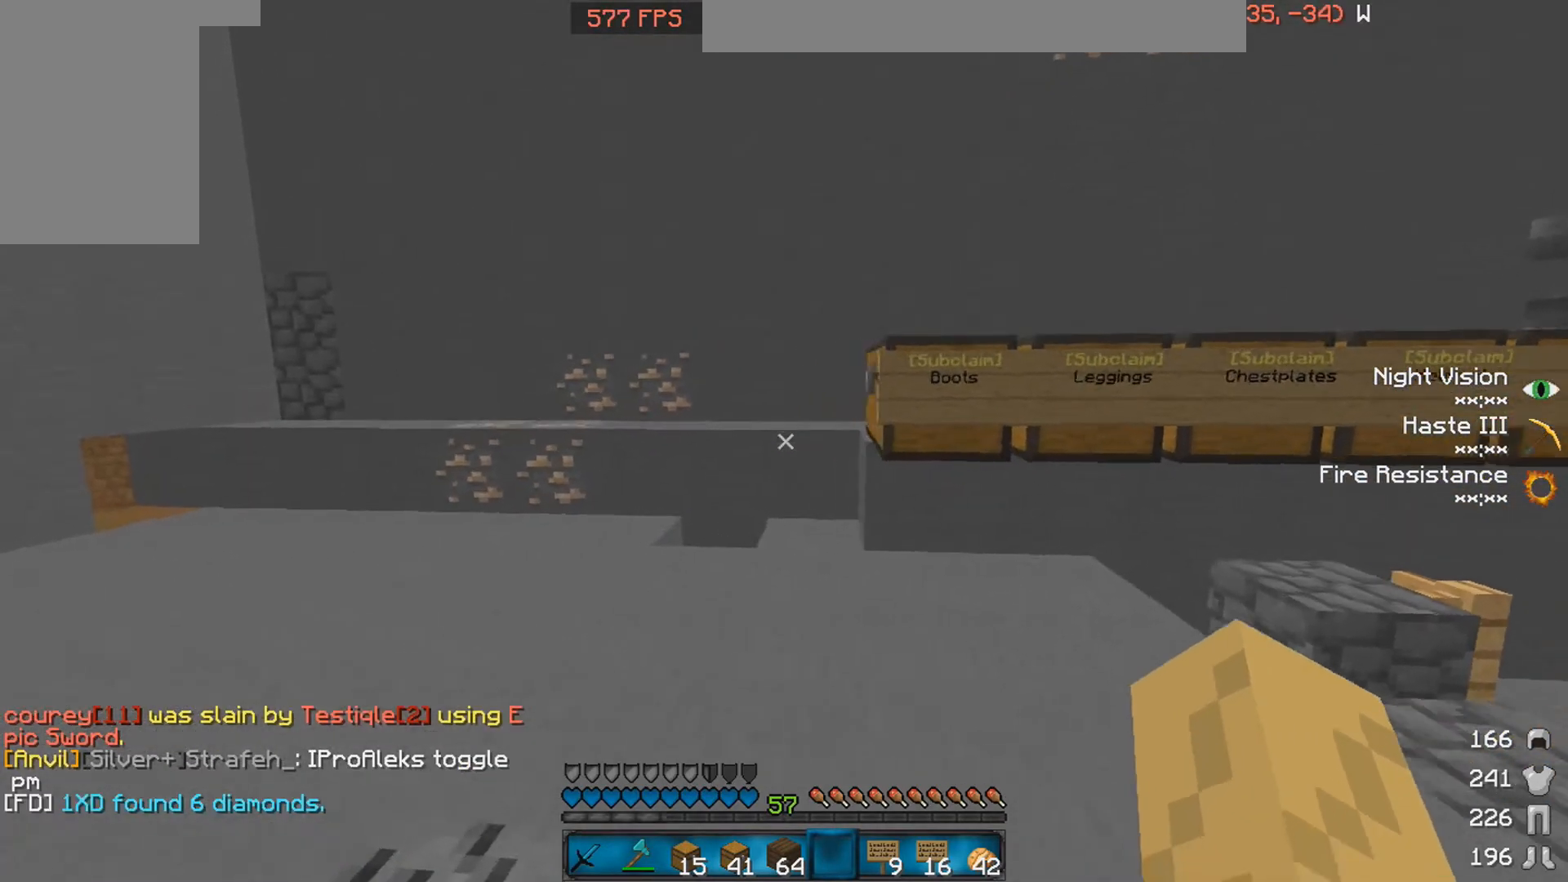
{"keys": ["space", "w"], "mouse": [], "events": [[350, "a", "up"], [400, "space", "down"]]}
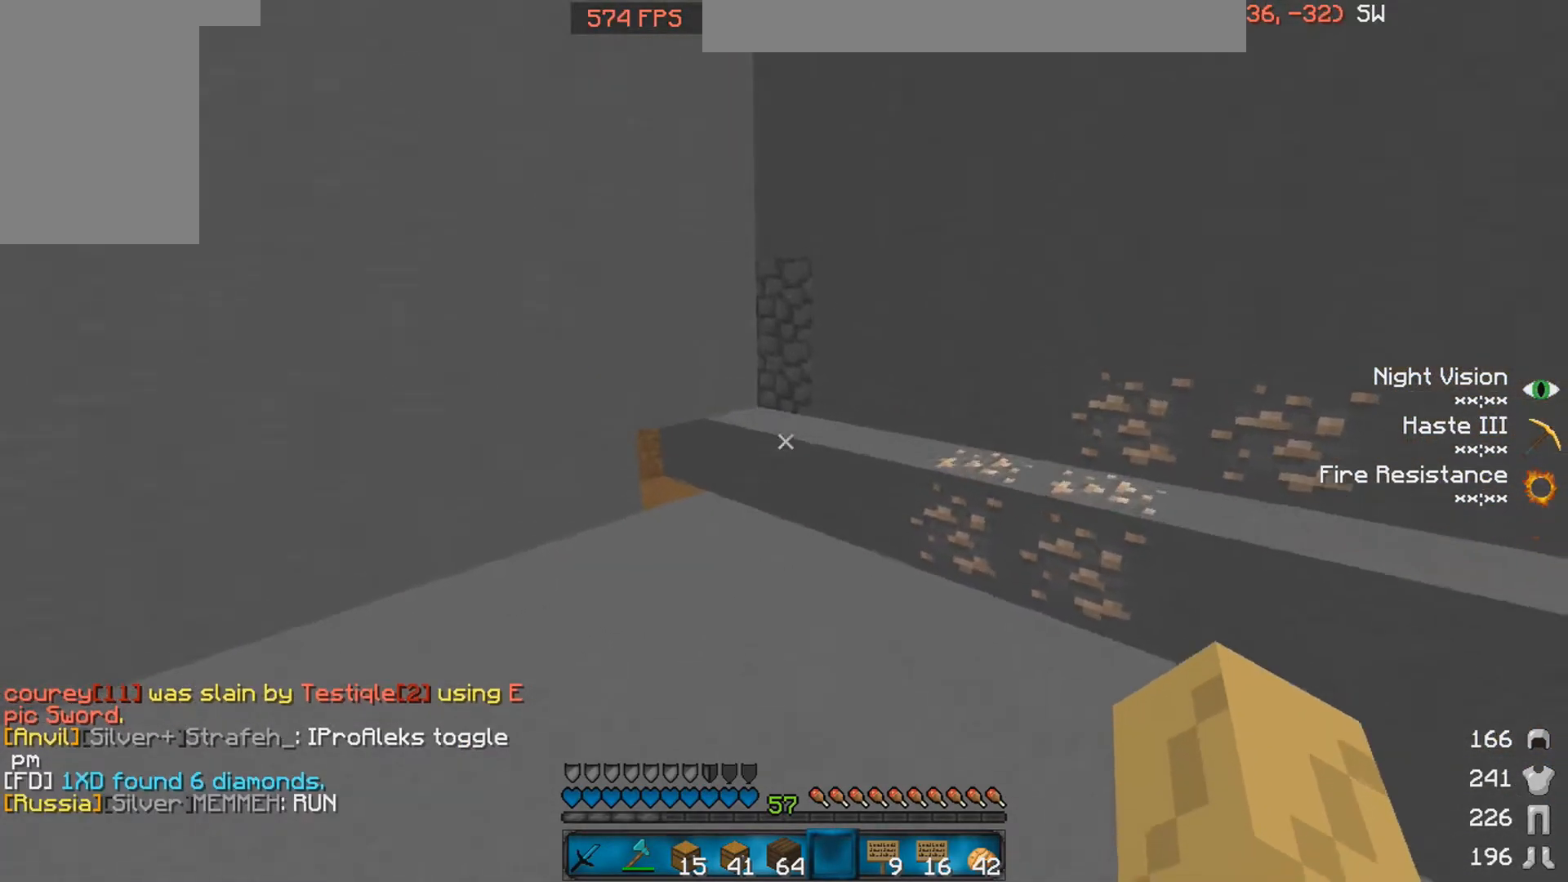
{"keys": ["w"], "mouse": [], "events": [[150, "space", "up"]]}
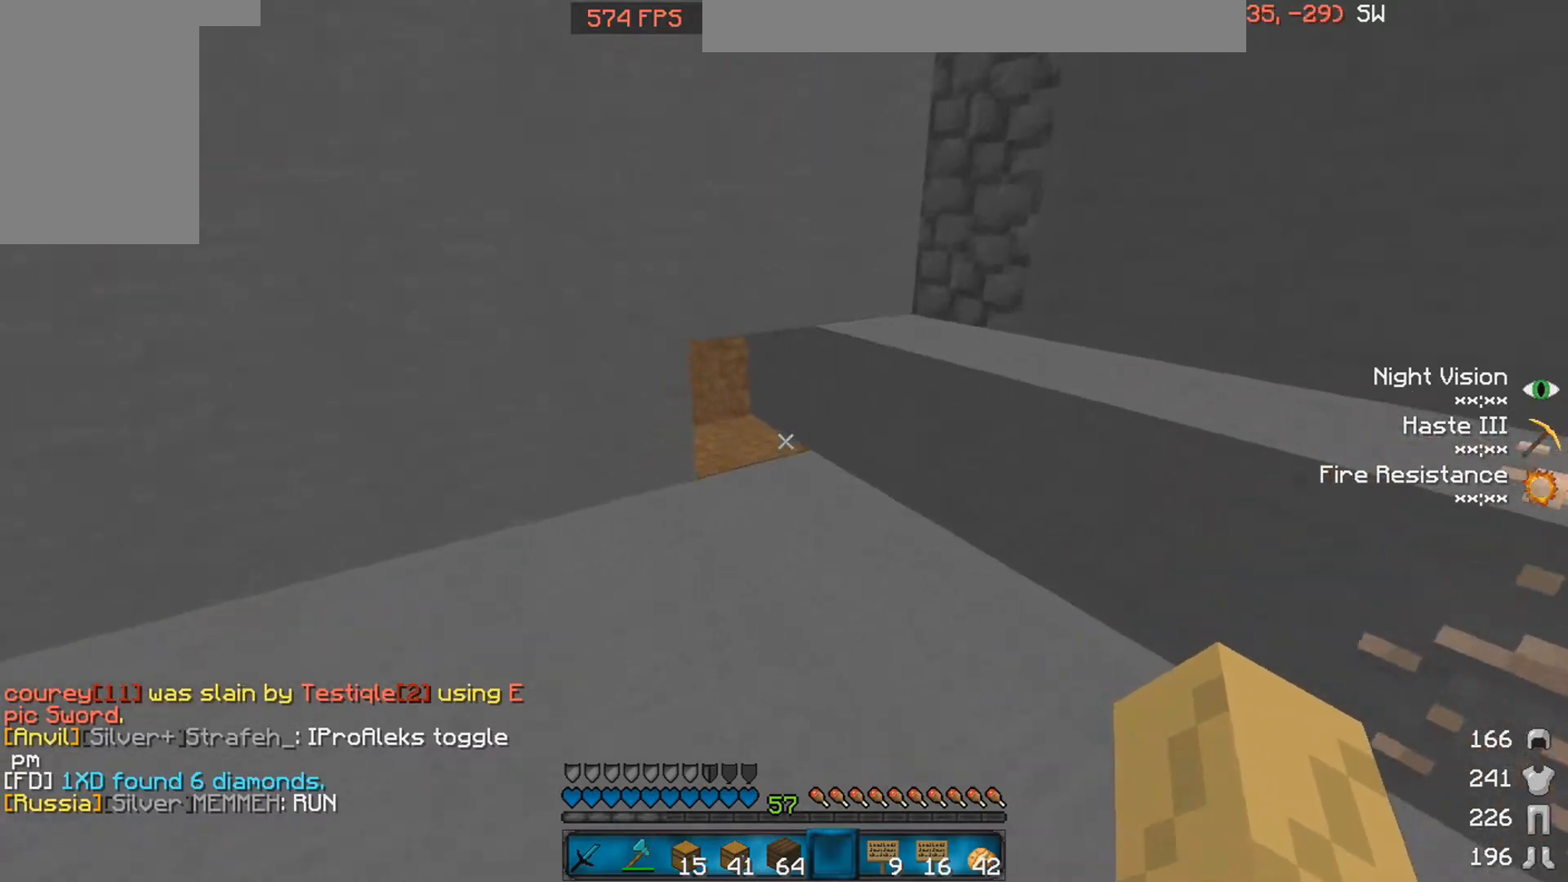
{"keys": [], "mouse": [], "events": [[150, "w", "up"]]}